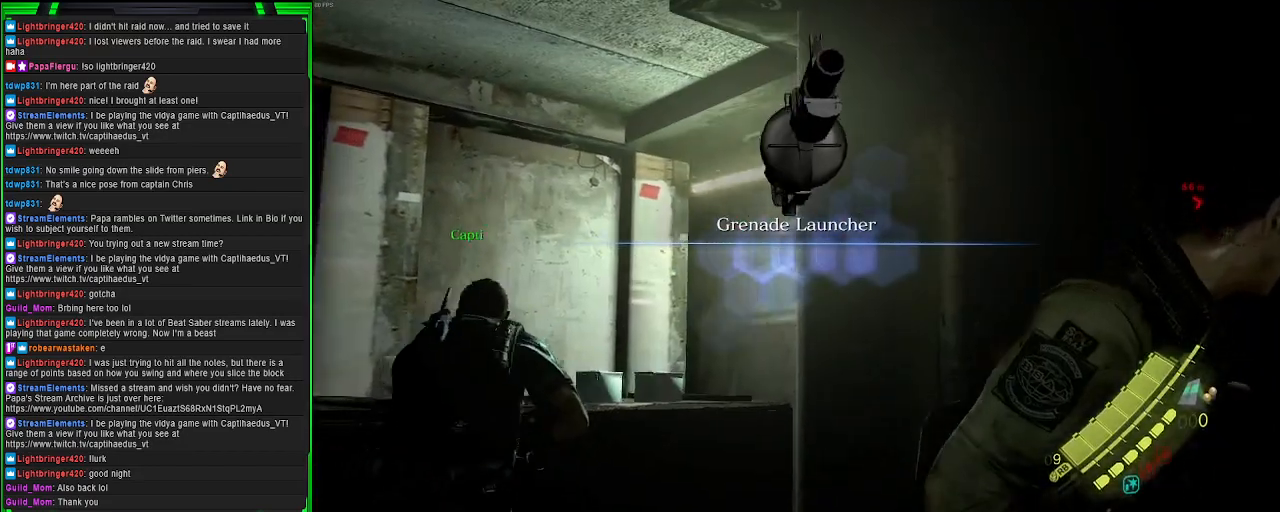
Gameplay with a controller (PlayStation layout); each line is a JSON object with the inputs held at the frame after it. "events" lists button and stick changes between this image and that frame as [ms after this image, input, new state], when the widget could be followed in between. Not read: L3.
{"buttons": [], "left_stick": "up-left", "right_stick": "center", "events": [[100, "left_stick", "up"], [117, "right_stick", "center"], [150, "left_stick", "up-left"]]}
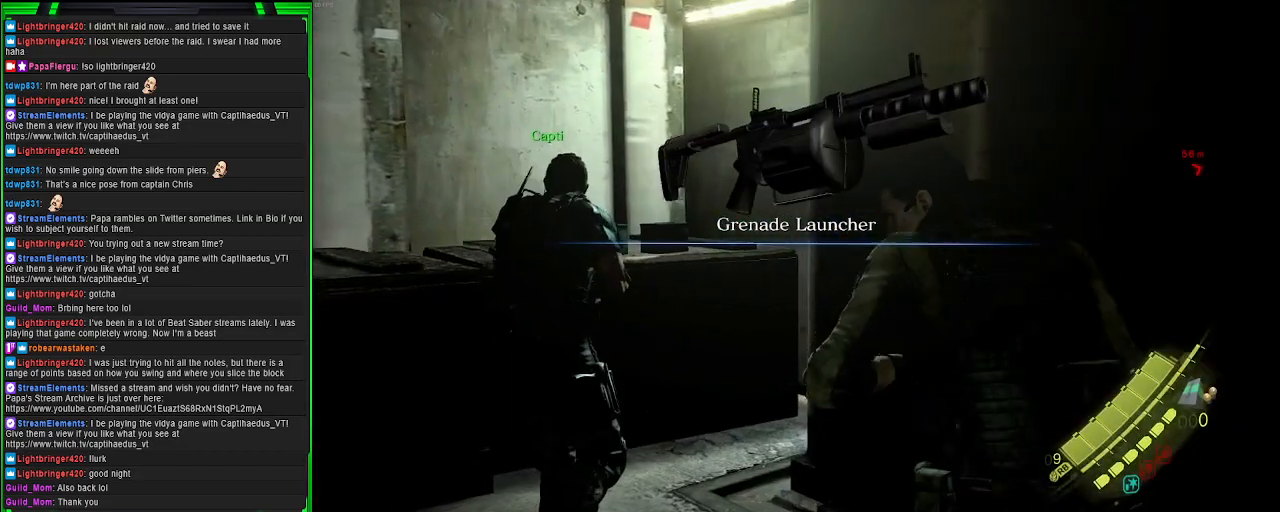
{"buttons": [], "left_stick": "up-left", "right_stick": "center", "events": []}
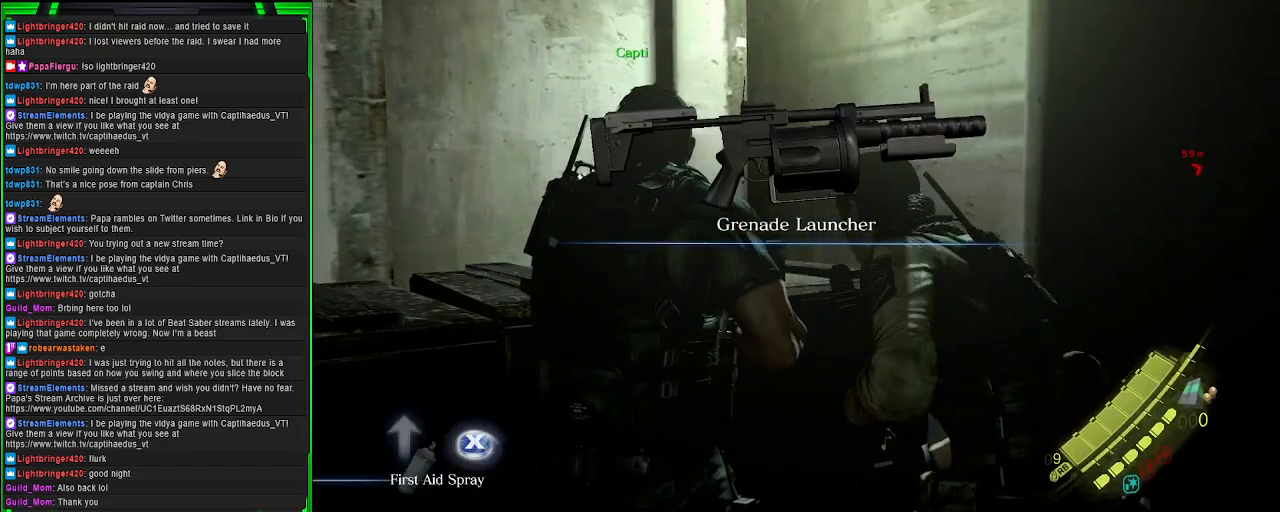
{"buttons": [], "left_stick": "center", "right_stick": "center", "events": [[133, "left_stick", "center"], [150, "SQUARE", "down"], [283, "SQUARE", "up"]]}
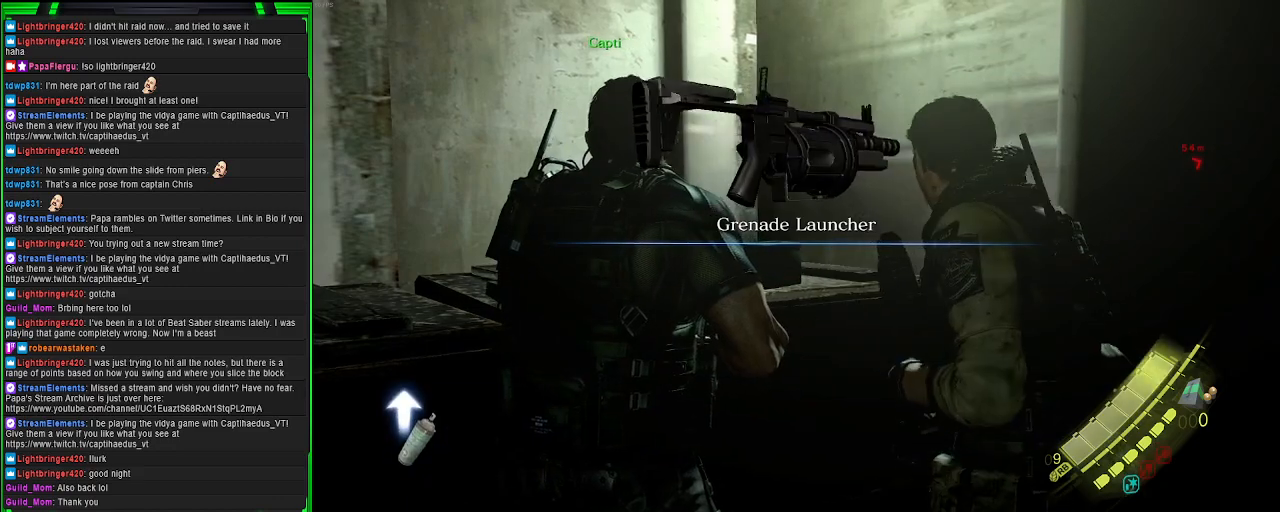
{"buttons": [], "left_stick": "right", "right_stick": "right", "events": [[83, "right_stick", "right"], [100, "left_stick", "down"], [233, "left_stick", "down-right"], [417, "left_stick", "right"]]}
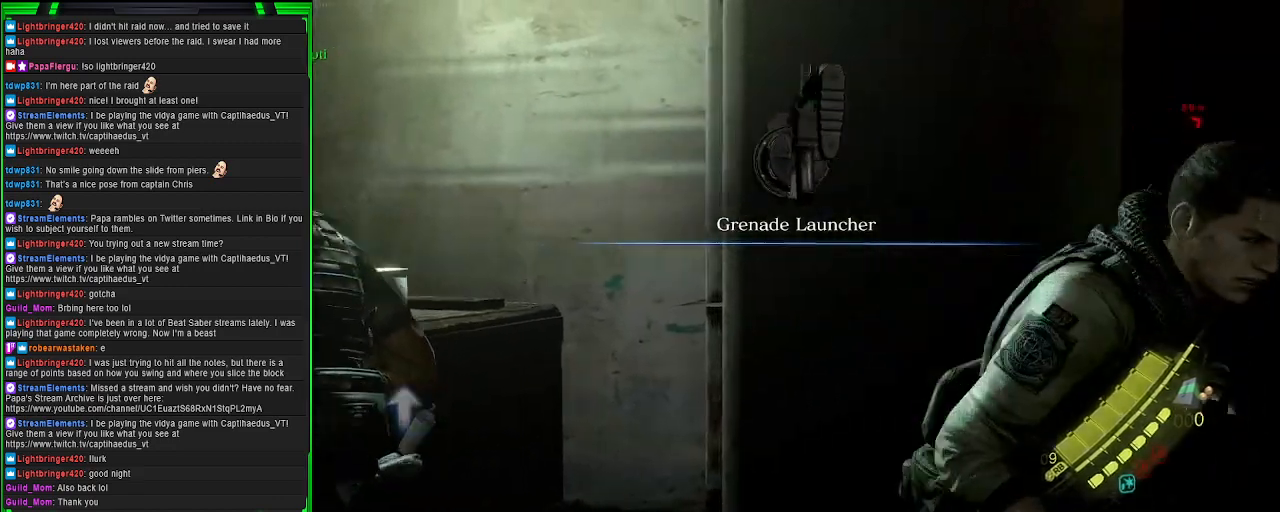
{"buttons": [], "left_stick": "up-right", "right_stick": "center", "events": [[83, "left_stick", "up-right"], [150, "right_stick", "center"]]}
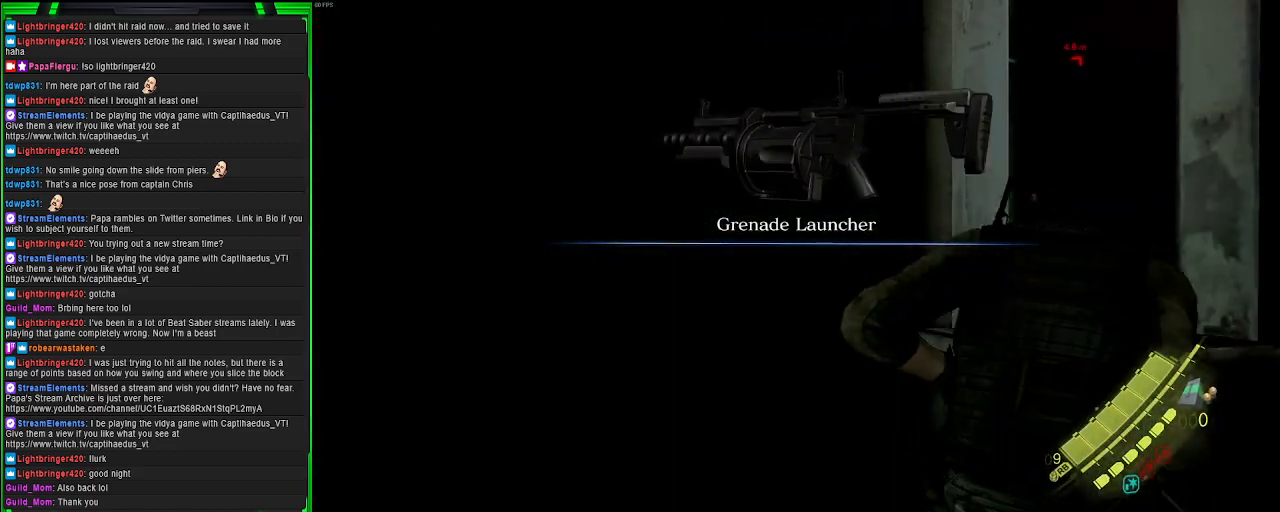
{"buttons": [], "left_stick": "up-right", "right_stick": "center", "events": [[17, "right_stick", "right"], [317, "right_stick", "center"]]}
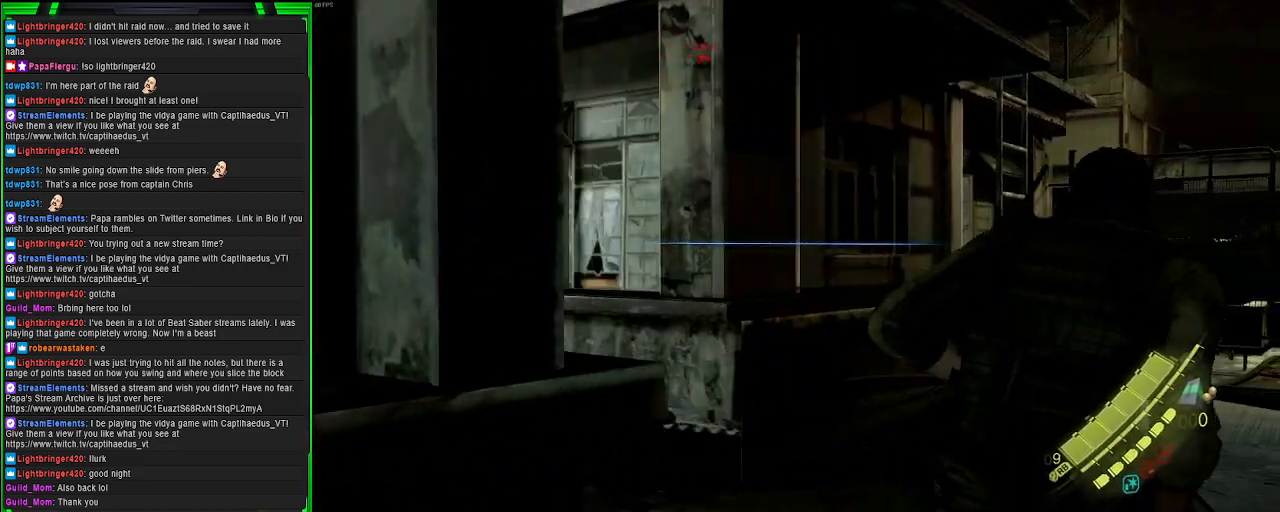
{"buttons": ["L2"], "left_stick": "center", "right_stick": "center", "events": [[100, "L2", "down"], [383, "left_stick", "center"]]}
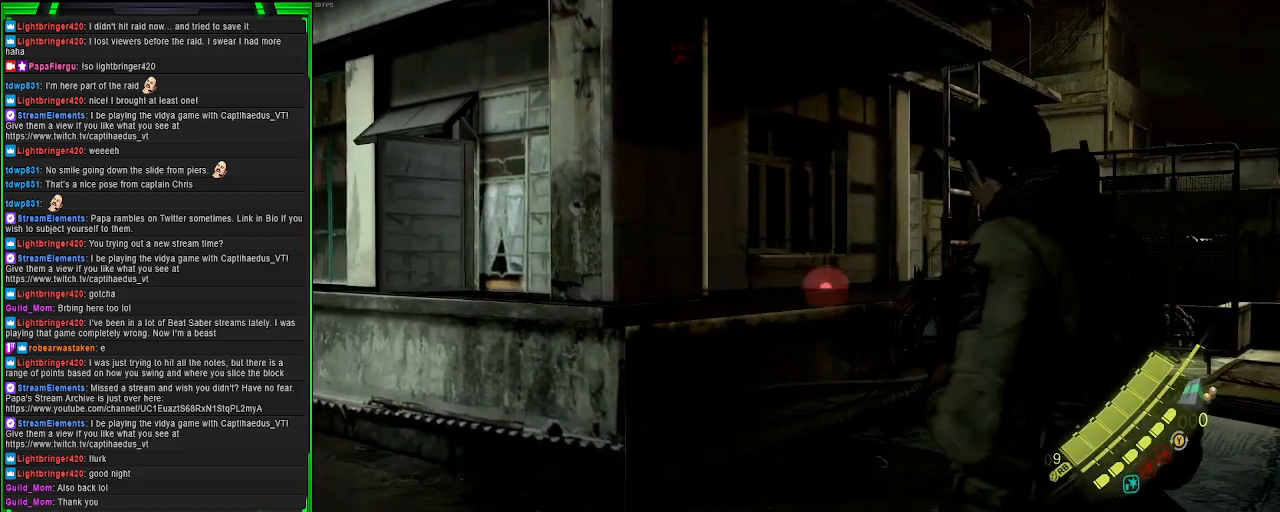
{"buttons": ["L2"], "left_stick": "center", "right_stick": "center", "events": [[67, "TRIANGLE", "down"], [200, "TRIANGLE", "up"]]}
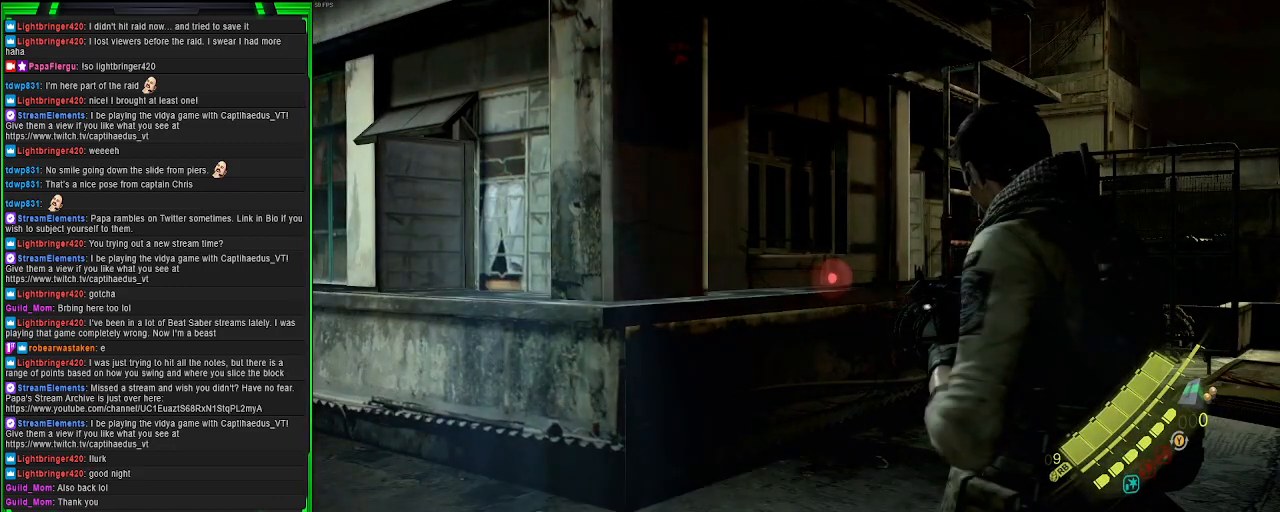
{"buttons": [], "left_stick": "left", "right_stick": "left", "events": [[200, "L2", "up"], [367, "left_stick", "left"], [383, "right_stick", "left"]]}
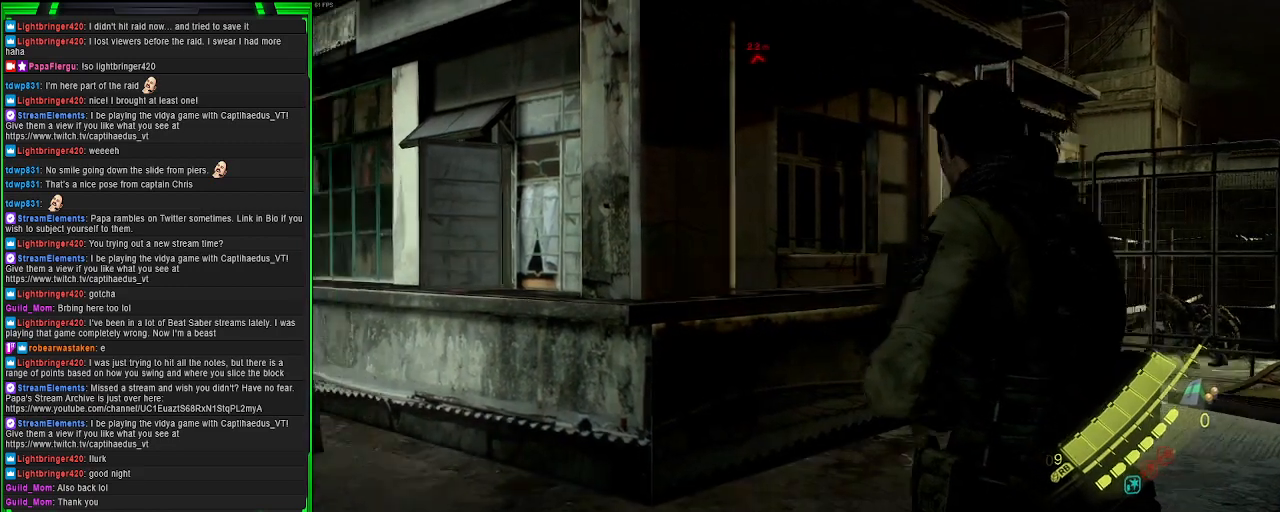
{"buttons": [], "left_stick": "left", "right_stick": "left", "events": []}
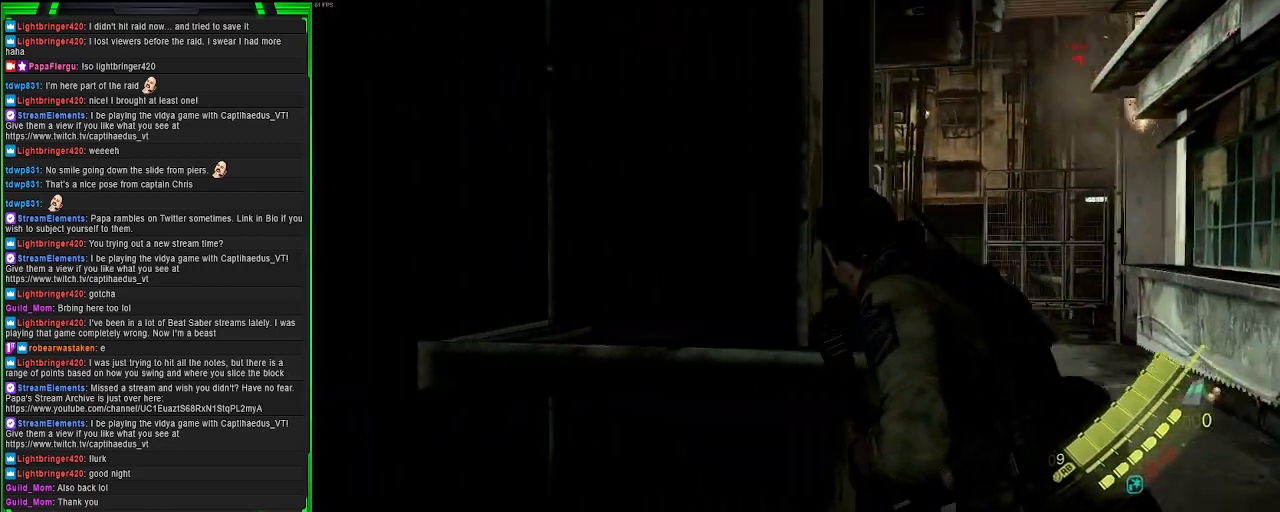
{"buttons": [], "left_stick": "center", "right_stick": "center", "events": [[50, "left_stick", "up-left"], [283, "right_stick", "center"], [300, "left_stick", "center"]]}
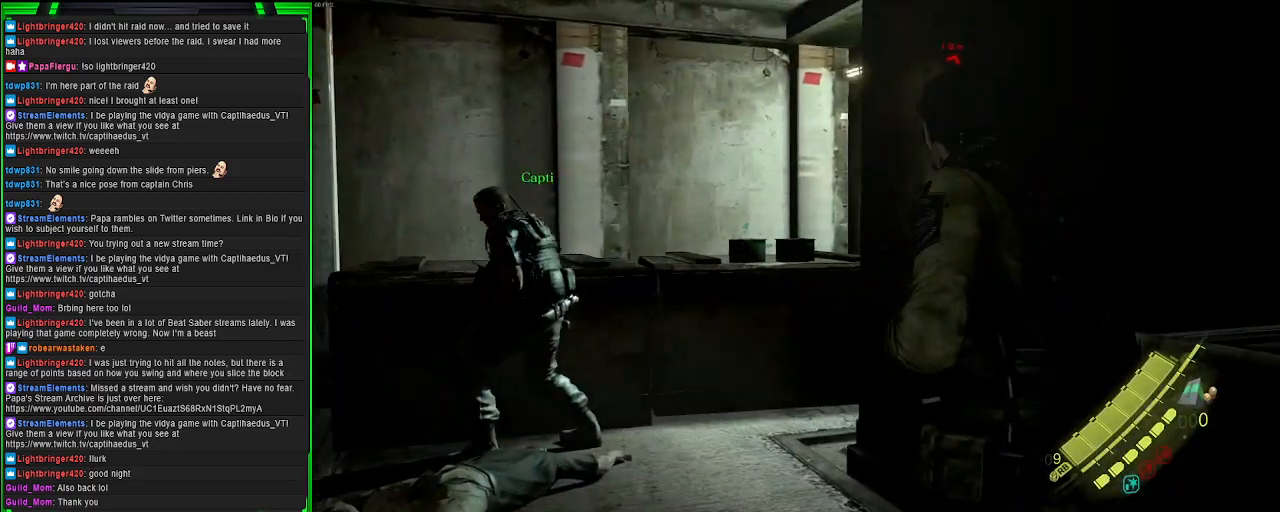
{"buttons": [], "left_stick": "center", "right_stick": "center", "events": [[67, "DPAD_RIGHT", "down"], [150, "DPAD_RIGHT", "up"]]}
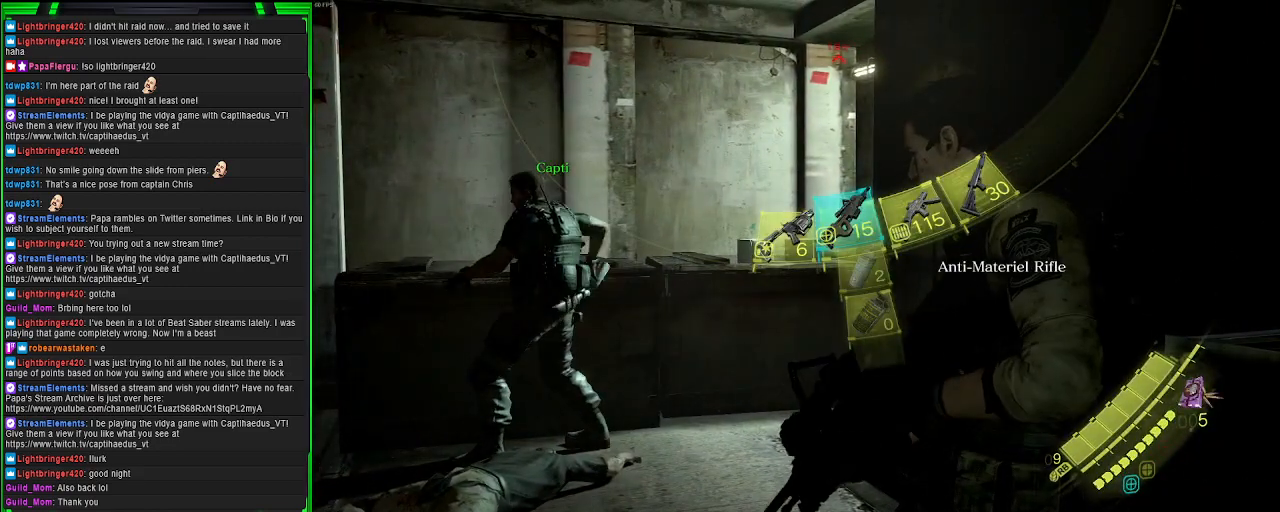
{"buttons": ["DPAD_RIGHT"], "left_stick": "center", "right_stick": "center", "events": [[150, "DPAD_RIGHT", "down"], [283, "DPAD_RIGHT", "up"], [483, "DPAD_RIGHT", "down"]]}
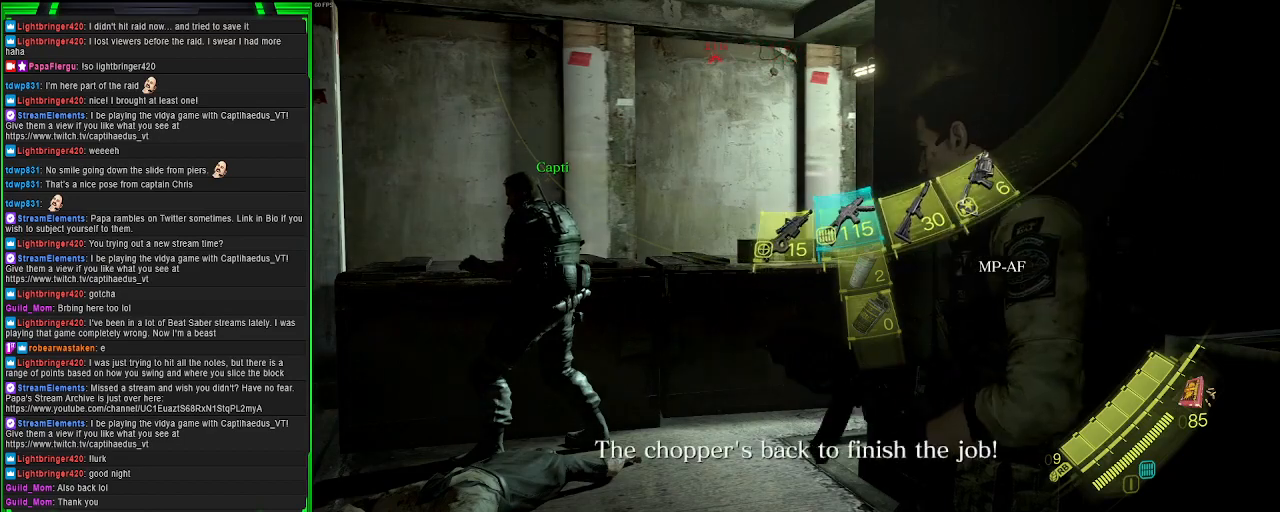
{"buttons": [], "left_stick": "up-left", "right_stick": "center", "events": [[83, "DPAD_RIGHT", "up"], [300, "left_stick", "up-left"]]}
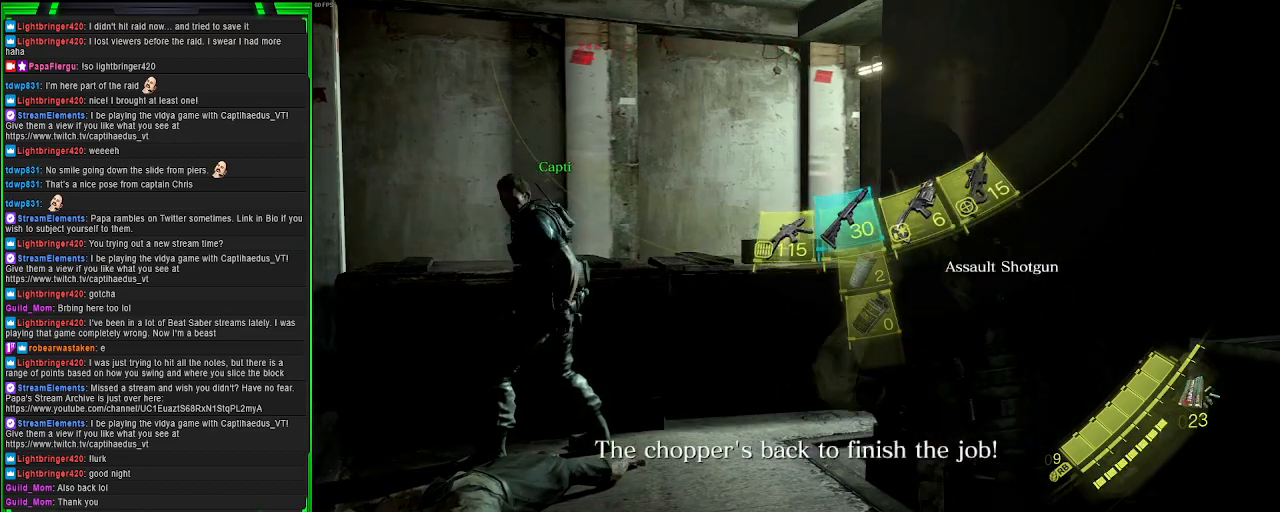
{"buttons": [], "left_stick": "up", "right_stick": "down-right", "events": [[233, "left_stick", "up"], [333, "DPAD_RIGHT", "down"], [433, "right_stick", "down-right"], [450, "DPAD_RIGHT", "up"]]}
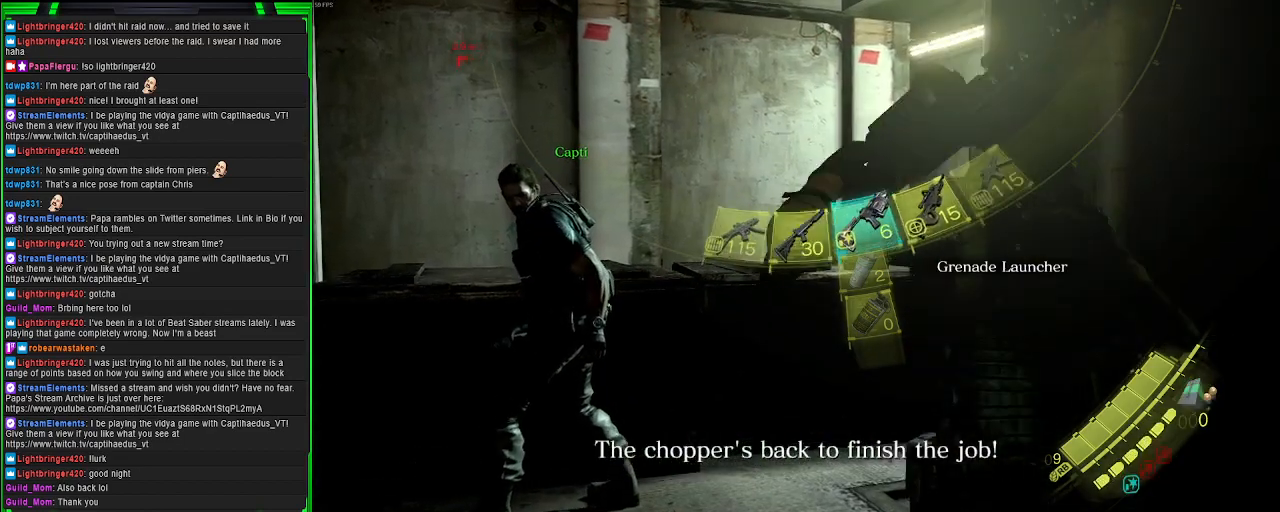
{"buttons": [], "left_stick": "up", "right_stick": "center", "events": [[167, "right_stick", "center"]]}
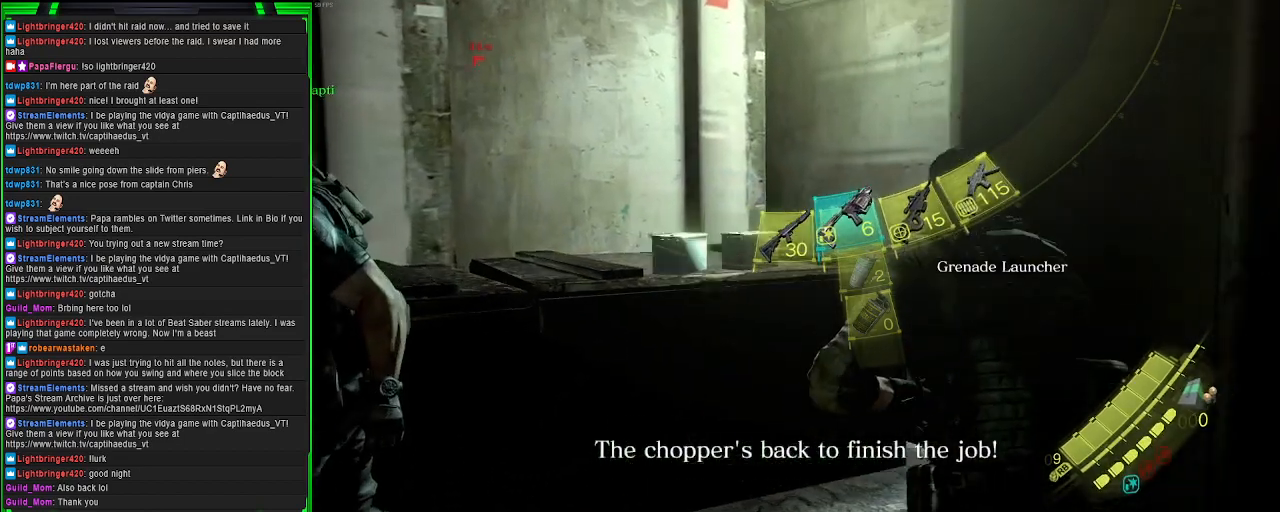
{"buttons": ["SQUARE"], "left_stick": "up", "right_stick": "center", "events": [[100, "right_stick", "down"], [367, "right_stick", "center"], [500, "SQUARE", "down"]]}
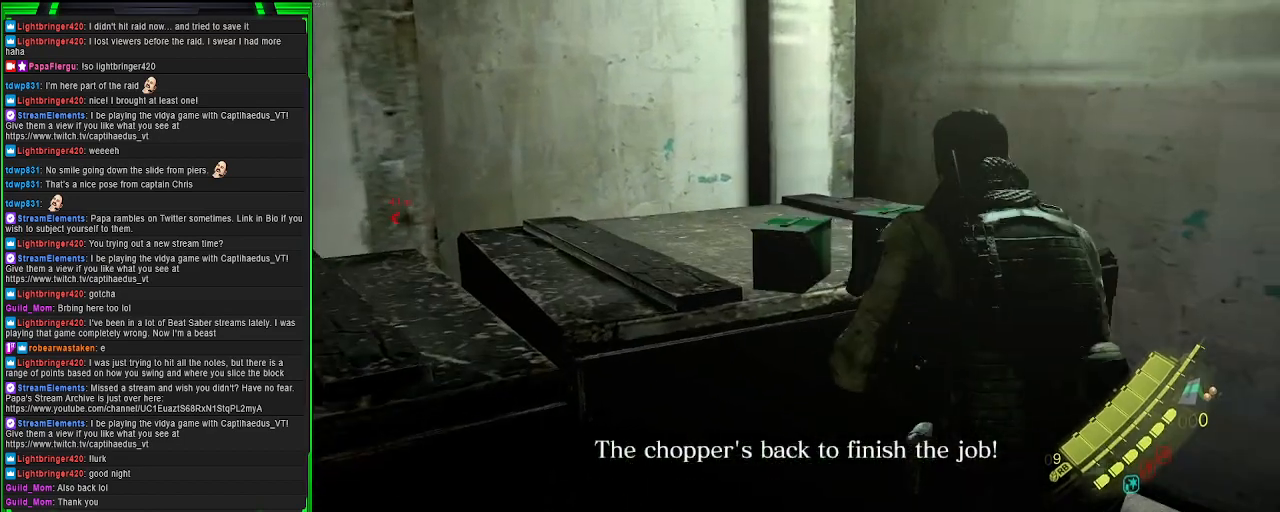
{"buttons": [], "left_stick": "center", "right_stick": "center", "events": [[33, "left_stick", "center"], [100, "SQUARE", "up"], [183, "SQUARE", "down"], [300, "SQUARE", "up"]]}
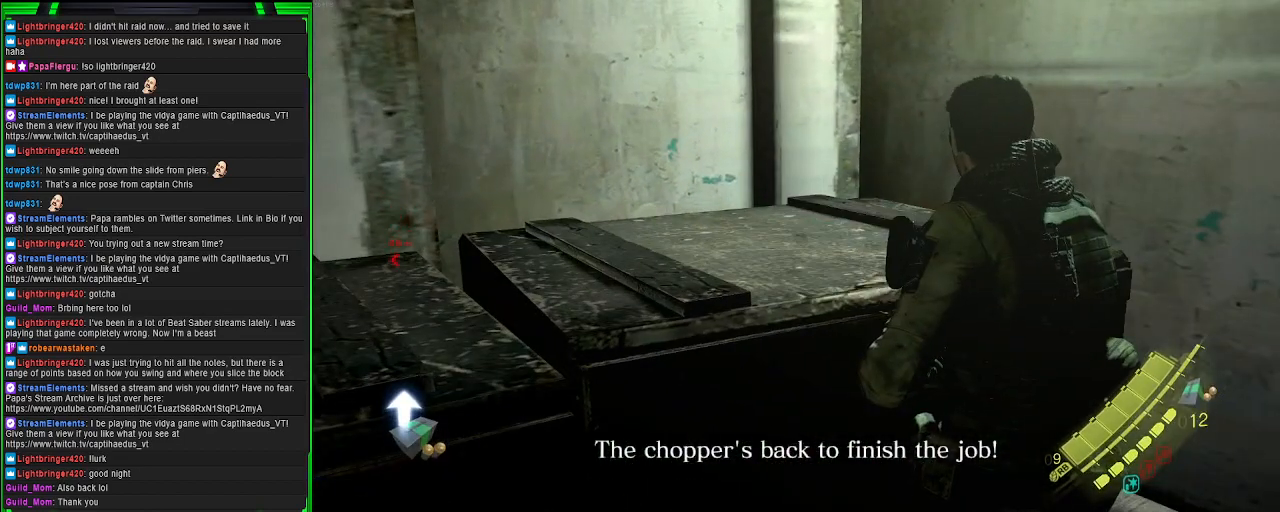
{"buttons": ["L2"], "left_stick": "center", "right_stick": "right", "events": [[183, "right_stick", "right"], [417, "L2", "down"]]}
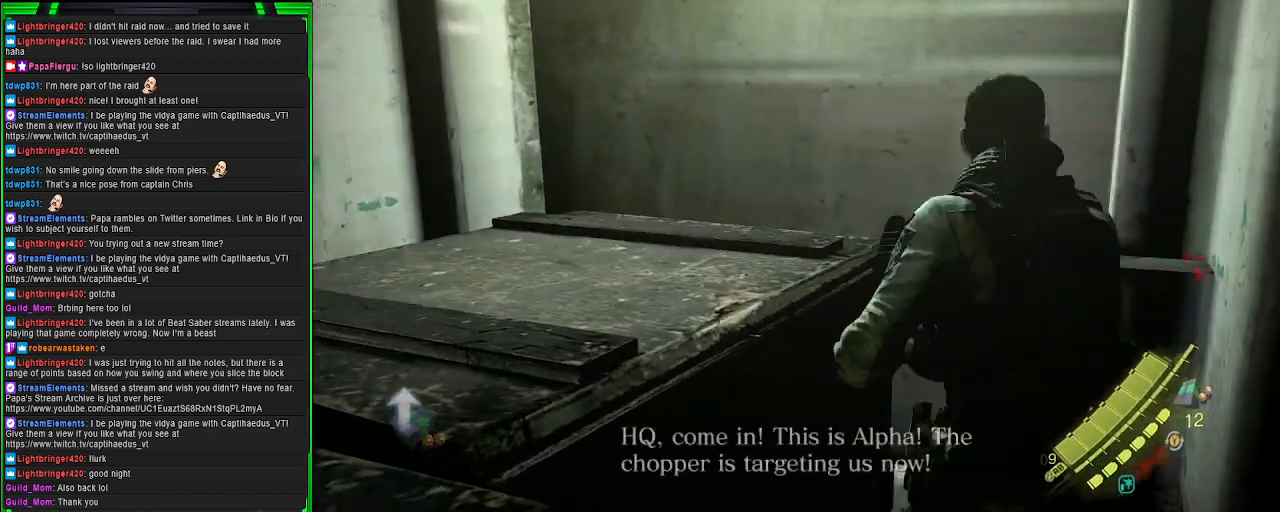
{"buttons": ["L2"], "left_stick": "down-right", "right_stick": "up", "events": [[117, "right_stick", "center"], [250, "right_stick", "up"], [333, "left_stick", "down-right"]]}
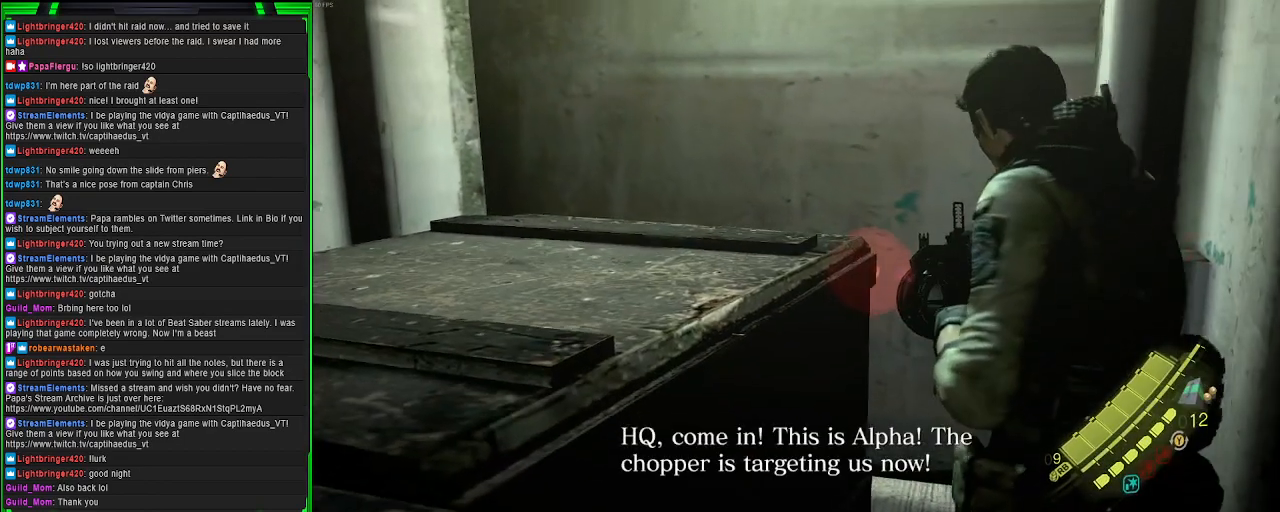
{"buttons": ["L2"], "left_stick": "down-right", "right_stick": "up", "events": [[250, "TRIANGLE", "down"], [400, "TRIANGLE", "up"]]}
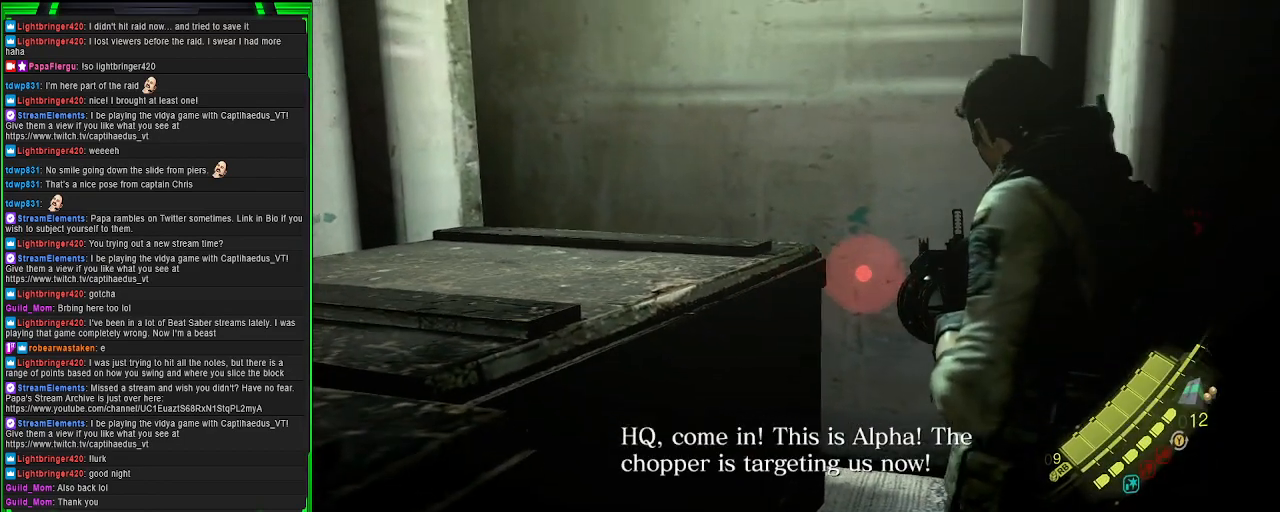
{"buttons": ["L2"], "left_stick": "down-right", "right_stick": "right", "events": [[200, "right_stick", "right"]]}
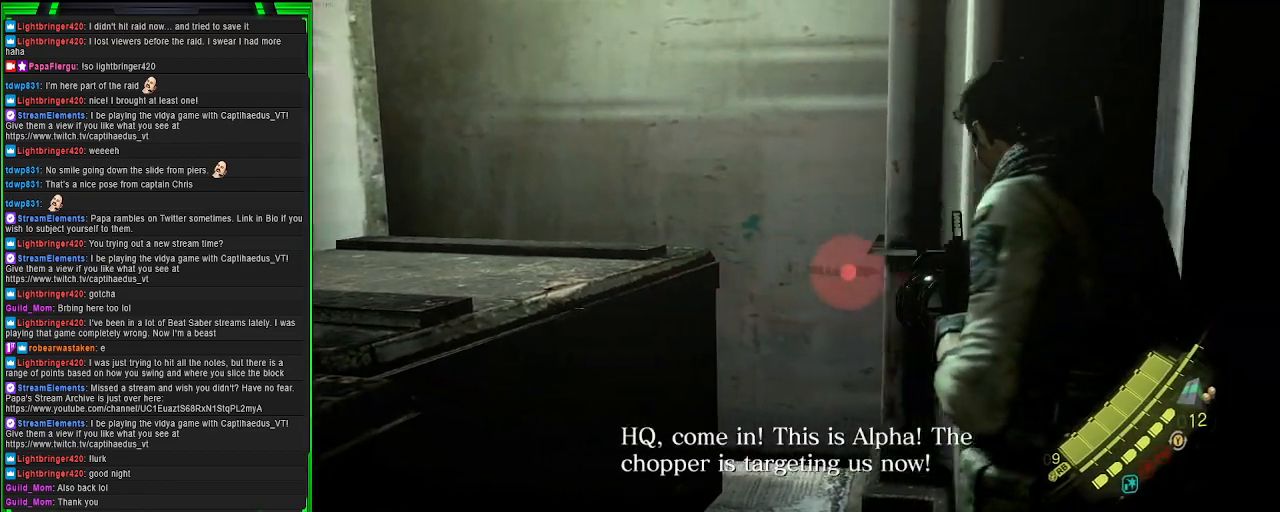
{"buttons": ["L2"], "left_stick": "down-right", "right_stick": "right", "events": []}
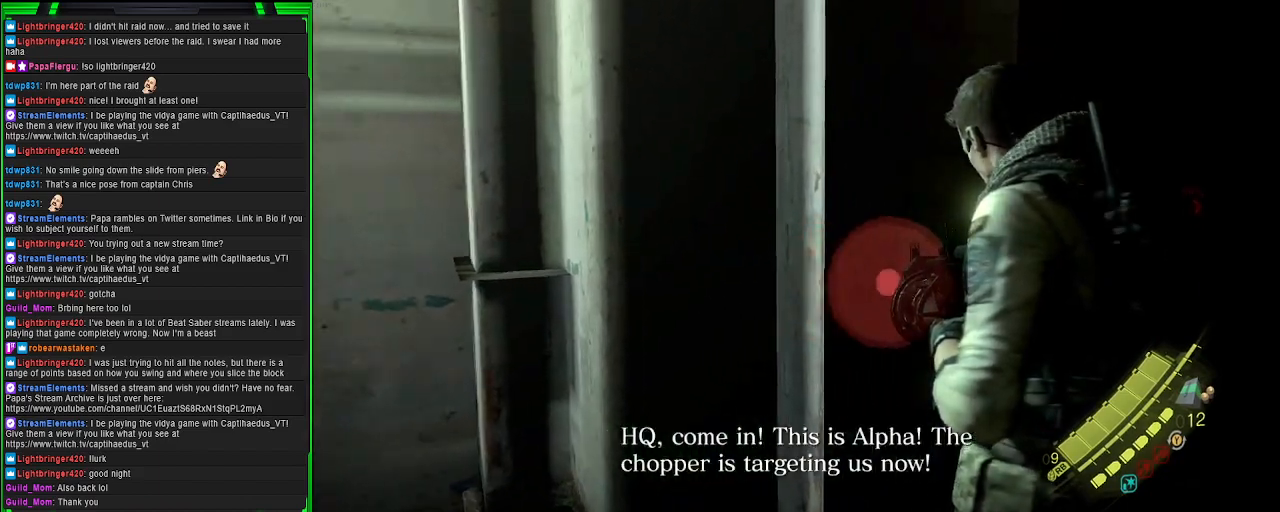
{"buttons": ["L2"], "left_stick": "down-left", "right_stick": "right", "events": [[267, "left_stick", "down-left"]]}
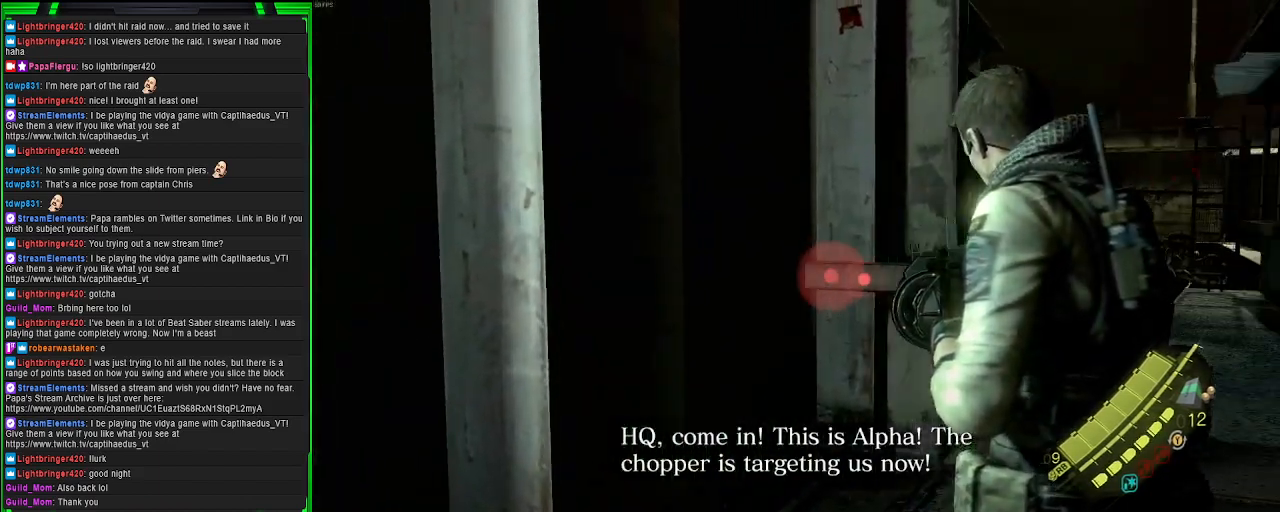
{"buttons": ["L2"], "left_stick": "down-right", "right_stick": "center", "events": [[250, "right_stick", "up"], [300, "left_stick", "down-right"], [300, "right_stick", "center"]]}
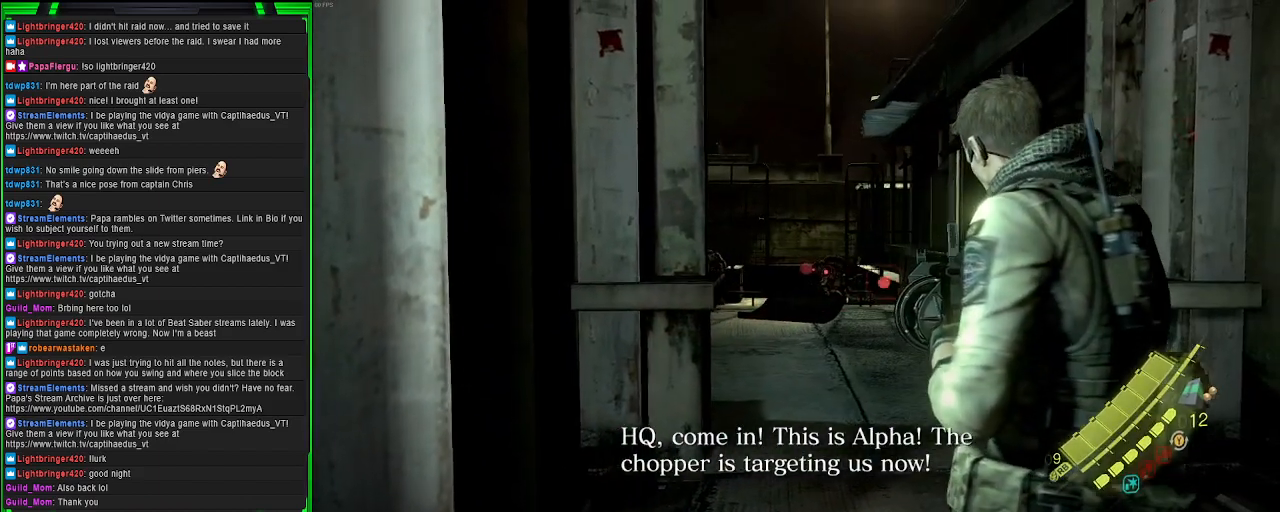
{"buttons": ["L2"], "left_stick": "center", "right_stick": "up", "events": [[133, "right_stick", "up"], [167, "left_stick", "center"], [317, "TRIANGLE", "down"], [433, "TRIANGLE", "up"]]}
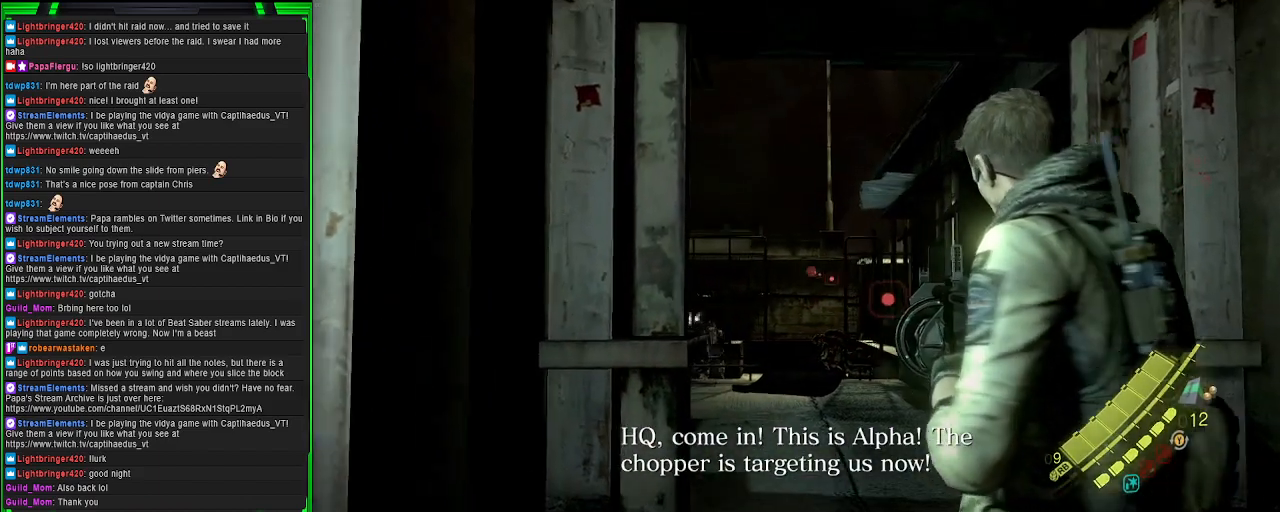
{"buttons": ["L2"], "left_stick": "up", "right_stick": "down", "events": [[83, "left_stick", "up"], [83, "right_stick", "center"], [133, "right_stick", "down"]]}